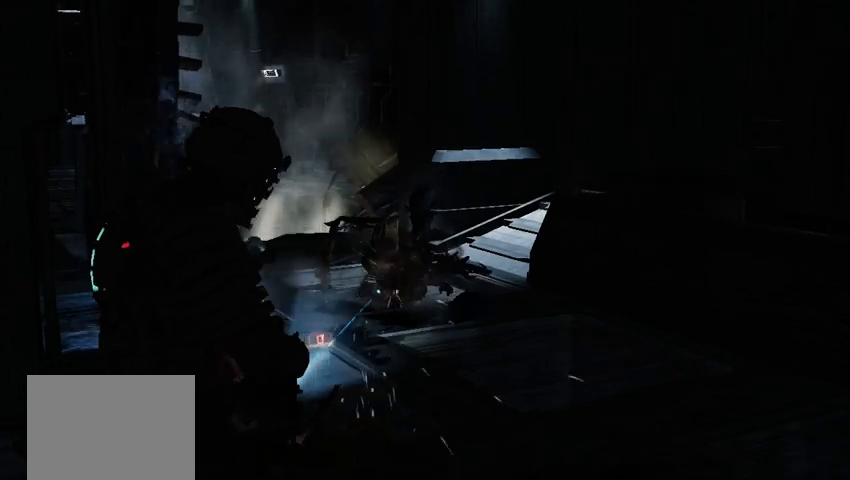
Gameplay with a controller (Xbox layout); each line is a JSON object with the inputs held at the frame after it. "events" lists button and stick changes between this image and that frame as [ms after this image, input, new state], when the widget could be followed in between. Not read: L3 R3.
{"buttons": ["A", "L2"], "left_stick": "center", "right_stick": "center", "events": [[458, "A", "down"]]}
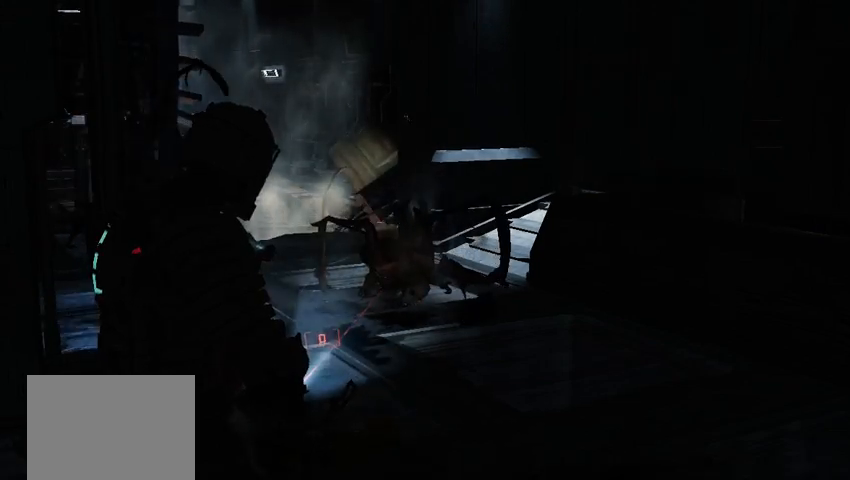
{"buttons": ["L2"], "left_stick": "center", "right_stick": "center", "events": [[83, "A", "up"], [167, "A", "down"], [208, "A", "up"]]}
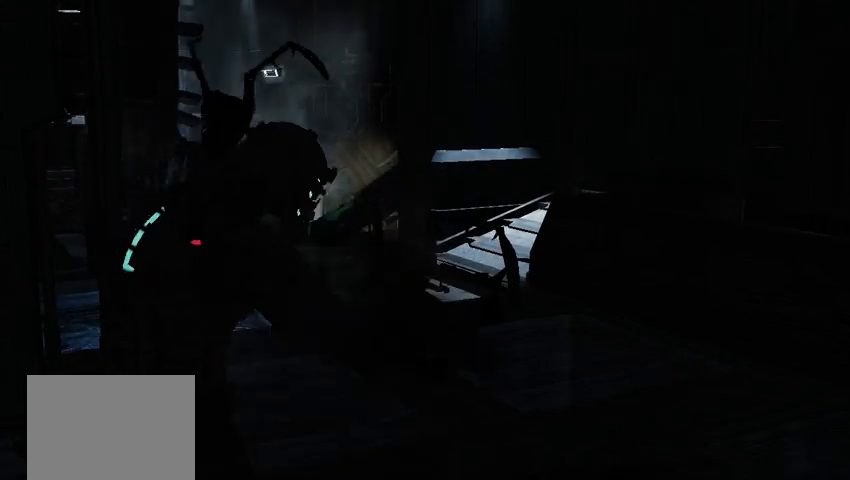
{"buttons": ["L2"], "left_stick": "down-left", "right_stick": "center", "events": [[167, "left_stick", "down-left"], [417, "L2", "up"], [417, "right_stick", "right"], [500, "L2", "down"], [500, "right_stick", "center"]]}
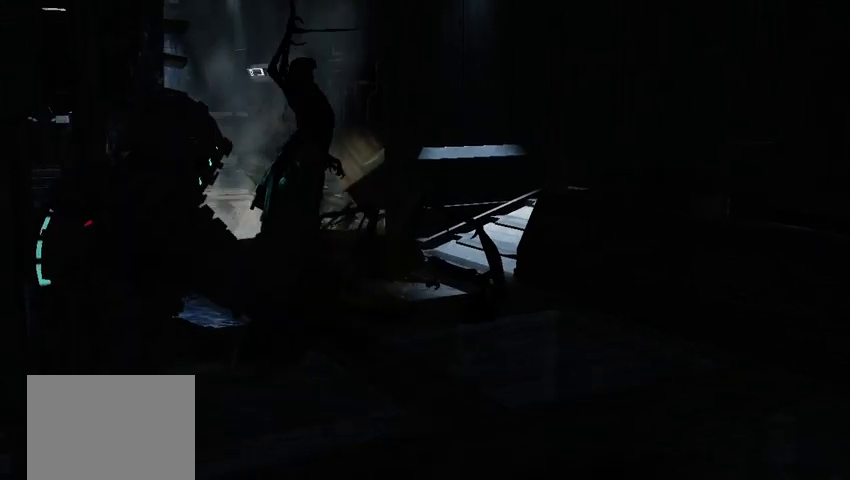
{"buttons": ["L2"], "left_stick": "center", "right_stick": "center", "events": [[125, "right_stick", "right"], [333, "right_stick", "center"], [375, "left_stick", "right"], [458, "left_stick", "center"]]}
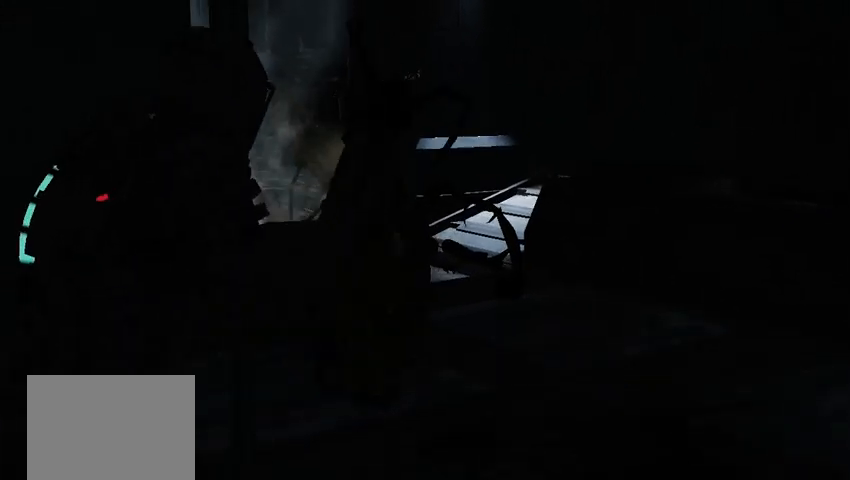
{"buttons": ["L2"], "left_stick": "center", "right_stick": "center", "events": [[125, "right_stick", "right"], [208, "right_stick", "center"], [375, "right_stick", "left"], [500, "right_stick", "center"]]}
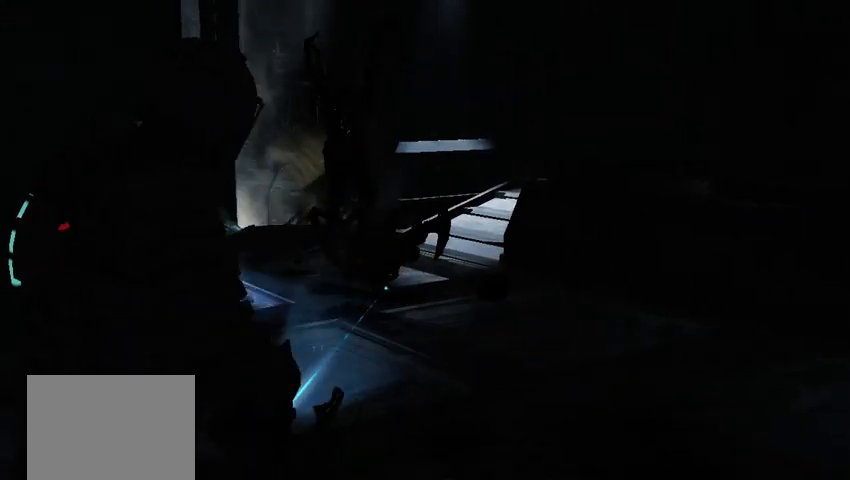
{"buttons": ["L2"], "left_stick": "center", "right_stick": "up", "events": [[208, "right_stick", "up"], [333, "right_stick", "center"], [500, "right_stick", "up"]]}
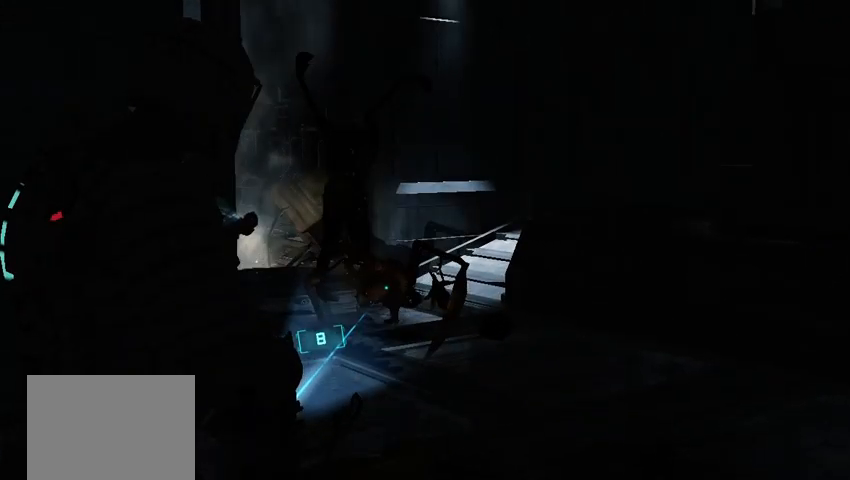
{"buttons": ["L2"], "left_stick": "down-left", "right_stick": "center", "events": [[83, "R1", "down"], [83, "right_stick", "center"], [125, "R1", "up"], [333, "left_stick", "down-left"], [417, "right_stick", "left"], [500, "right_stick", "center"]]}
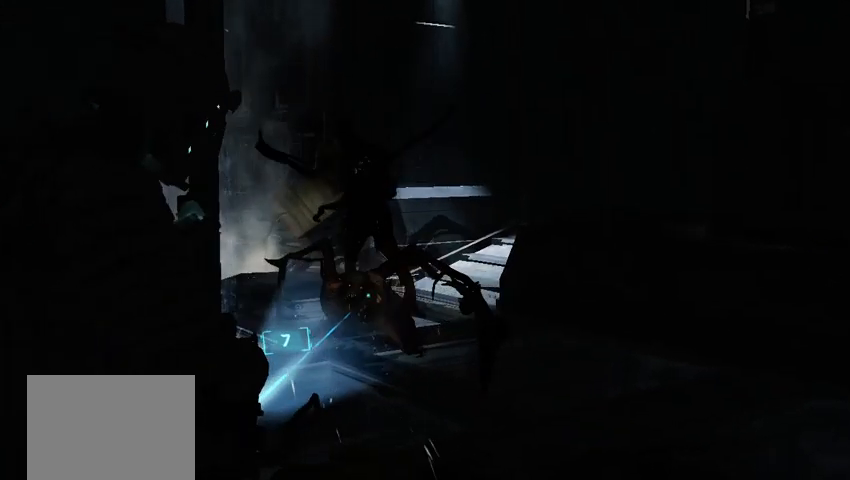
{"buttons": ["L2"], "left_stick": "center", "right_stick": "center", "events": [[125, "right_stick", "right"], [208, "R1", "down"], [250, "right_stick", "center"], [333, "R1", "up"], [333, "left_stick", "center"]]}
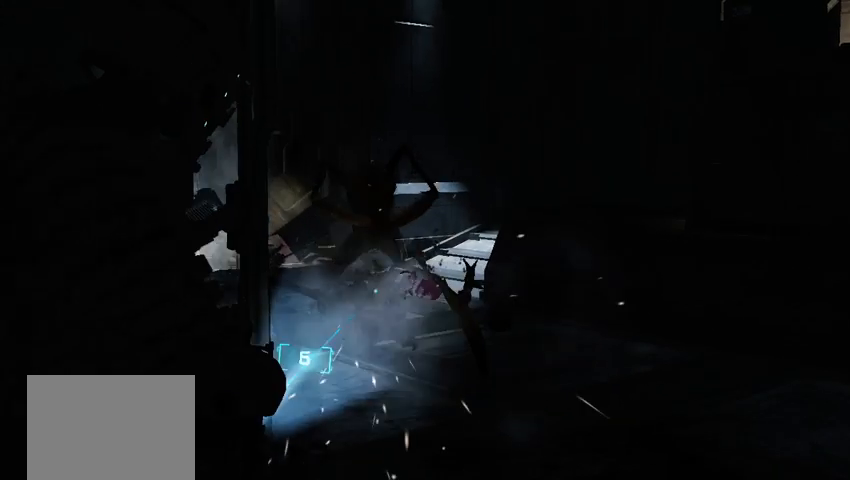
{"buttons": ["L2"], "left_stick": "down-left", "right_stick": "center", "events": [[167, "left_stick", "down-left"], [333, "right_stick", "right"], [458, "right_stick", "center"]]}
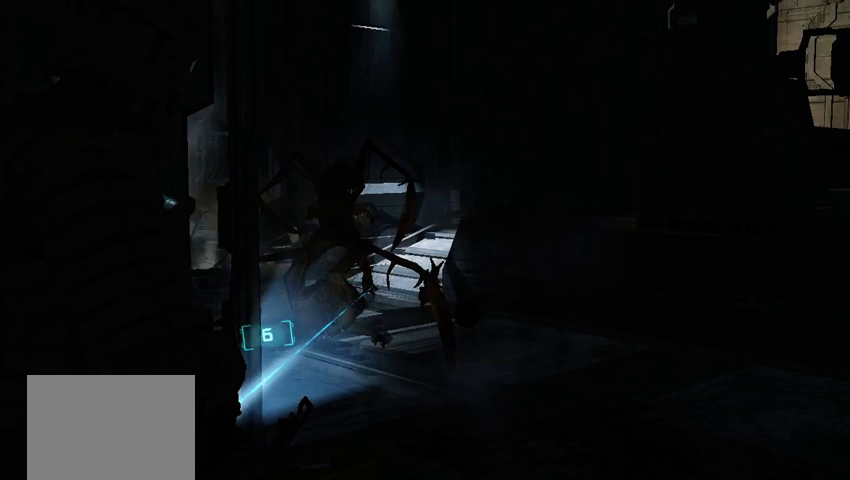
{"buttons": [], "left_stick": "down-left", "right_stick": "center", "events": [[42, "R1", "down"], [125, "R1", "up"], [417, "L2", "up"]]}
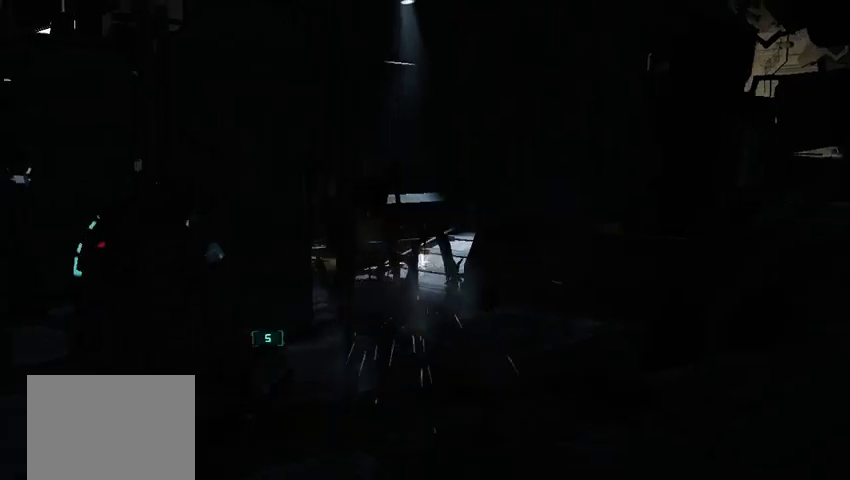
{"buttons": [], "left_stick": "up", "right_stick": "down-left", "events": [[42, "right_stick", "left"], [167, "left_stick", "left"], [417, "left_stick", "up"], [417, "right_stick", "down-left"]]}
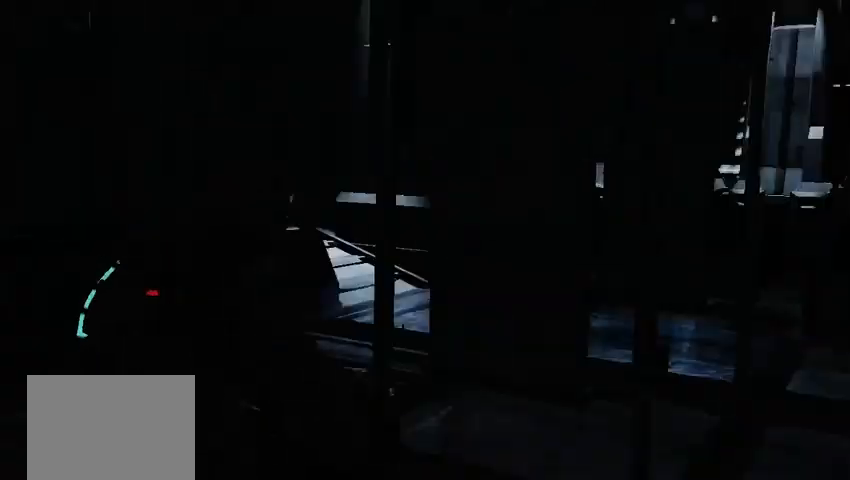
{"buttons": [], "left_stick": "up", "right_stick": "down-left", "events": [[83, "right_stick", "center"], [250, "right_stick", "left"], [333, "right_stick", "center"], [500, "right_stick", "down-left"]]}
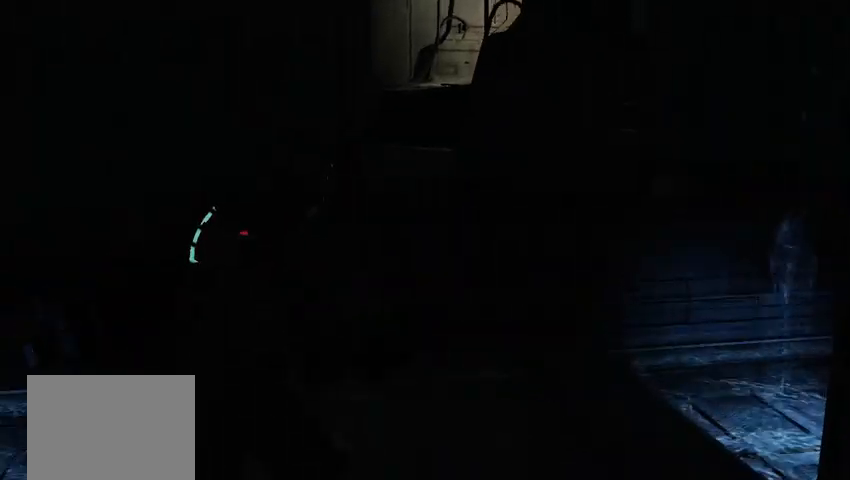
{"buttons": [], "left_stick": "down", "right_stick": "center", "events": [[167, "right_stick", "left"], [292, "right_stick", "center"], [375, "left_stick", "right"], [500, "left_stick", "down"]]}
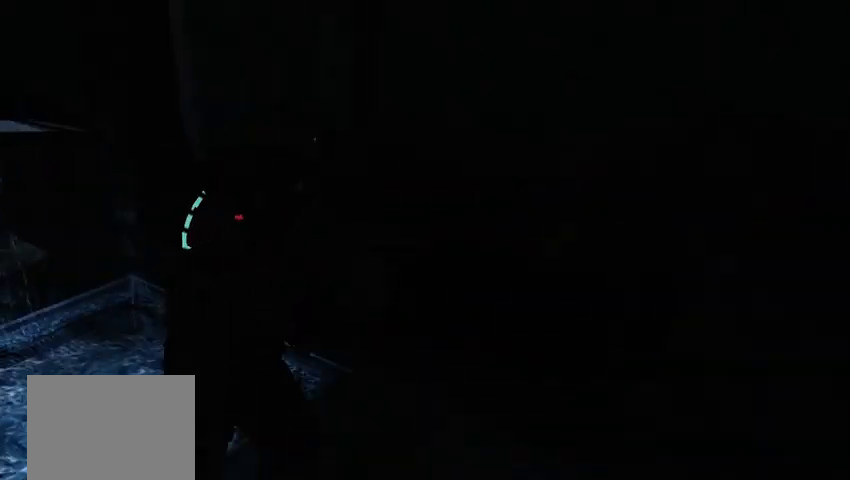
{"buttons": [], "left_stick": "down-left", "right_stick": "center", "events": [[42, "right_stick", "left"], [417, "left_stick", "down-left"], [500, "right_stick", "center"]]}
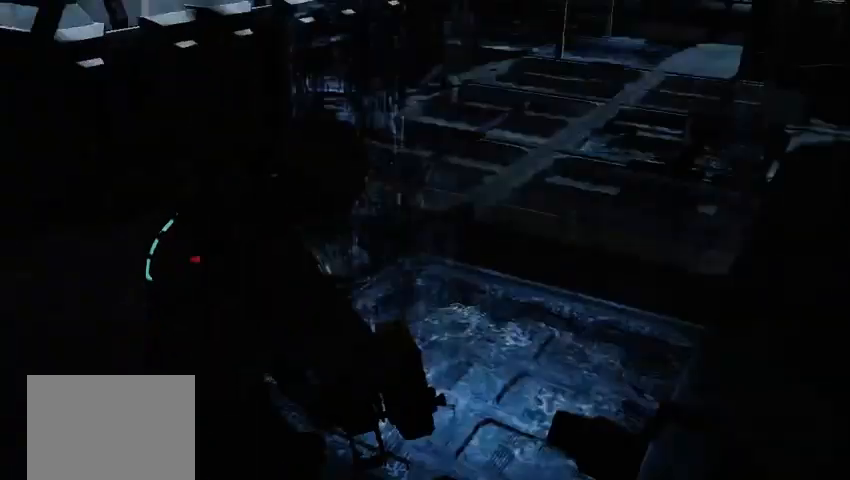
{"buttons": ["L1"], "left_stick": "up", "right_stick": "center", "events": [[42, "left_stick", "left"], [167, "left_stick", "up-left"], [292, "left_stick", "up"], [458, "L1", "down"]]}
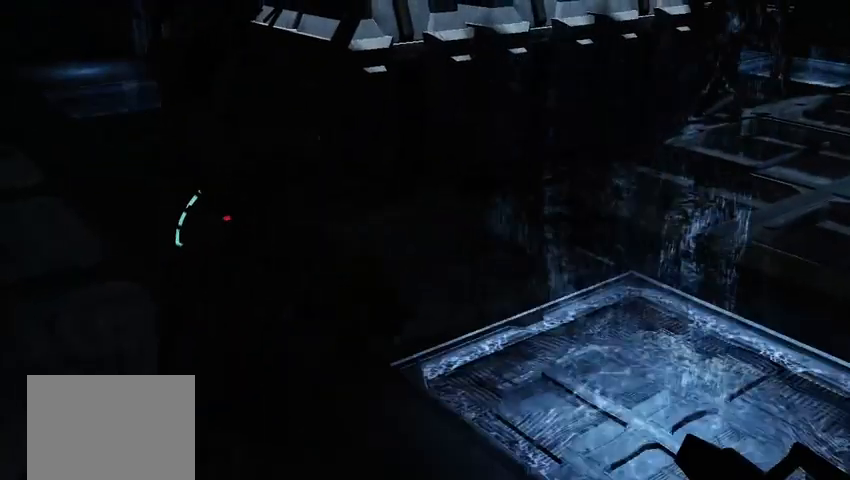
{"buttons": [], "left_stick": "up", "right_stick": "right", "events": [[333, "L1", "up"], [333, "right_stick", "right"]]}
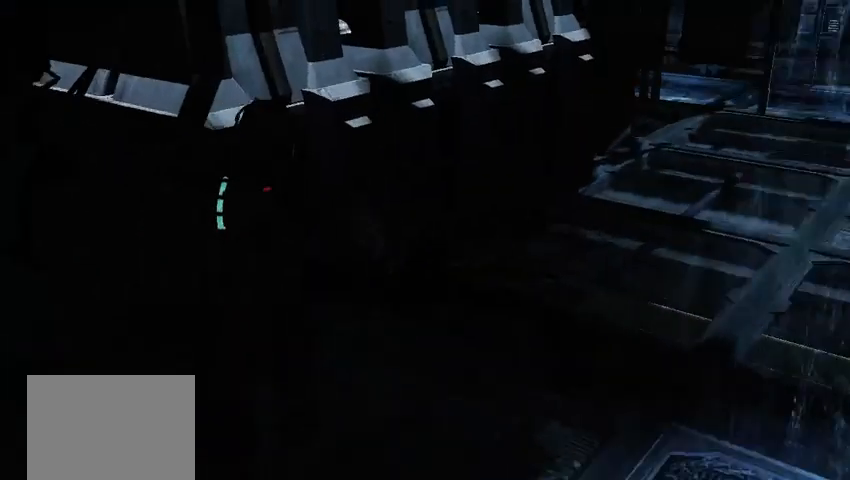
{"buttons": [], "left_stick": "up", "right_stick": "center", "events": [[125, "right_stick", "center"]]}
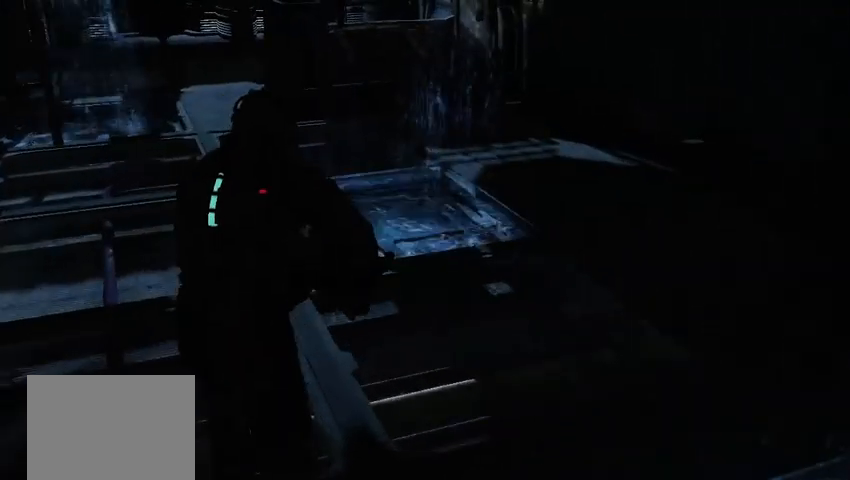
{"buttons": ["L1"], "left_stick": "up", "right_stick": "center", "events": [[42, "right_stick", "right"], [250, "right_stick", "center"], [417, "L1", "down"]]}
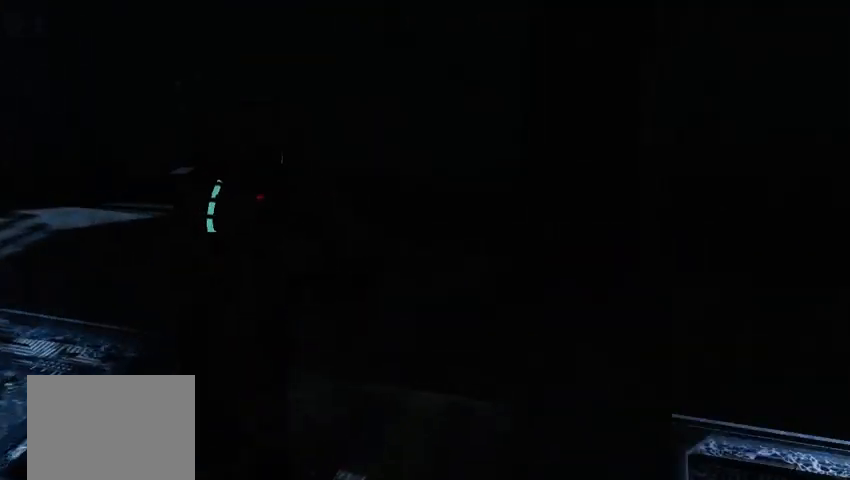
{"buttons": ["L1"], "left_stick": "up", "right_stick": "left", "events": [[167, "right_stick", "left"]]}
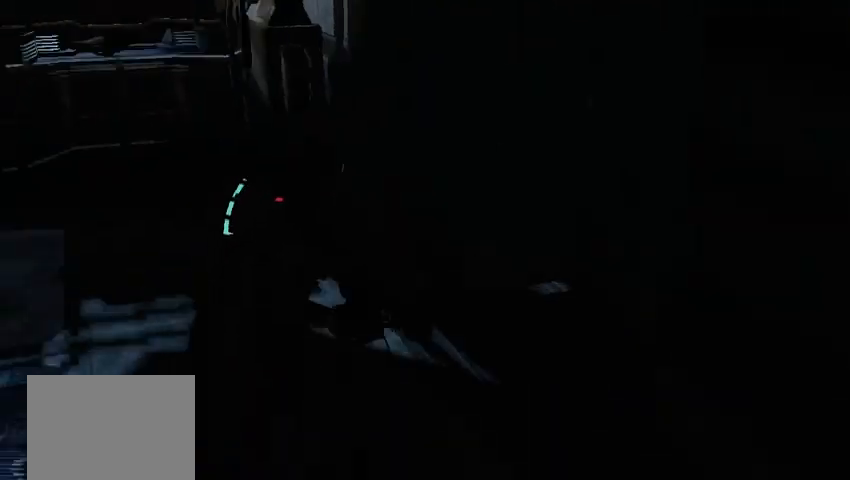
{"buttons": ["L1"], "left_stick": "up", "right_stick": "center", "events": [[83, "right_stick", "center"]]}
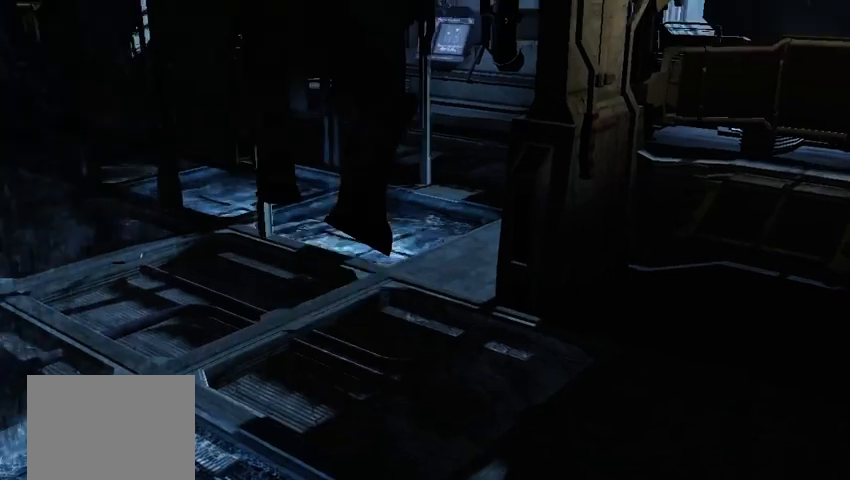
{"buttons": [], "left_stick": "up", "right_stick": "right", "events": [[417, "L1", "up"], [417, "right_stick", "right"]]}
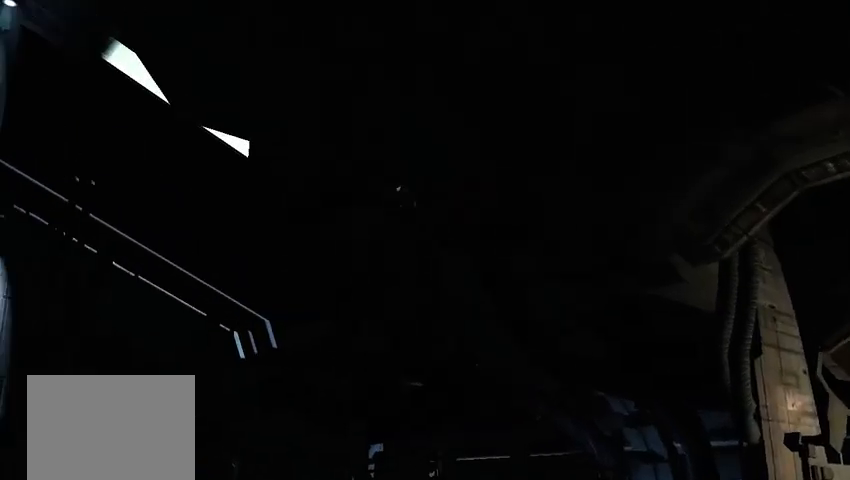
{"buttons": [], "left_stick": "center", "right_stick": "center", "events": [[125, "right_stick", "center"], [250, "left_stick", "center"]]}